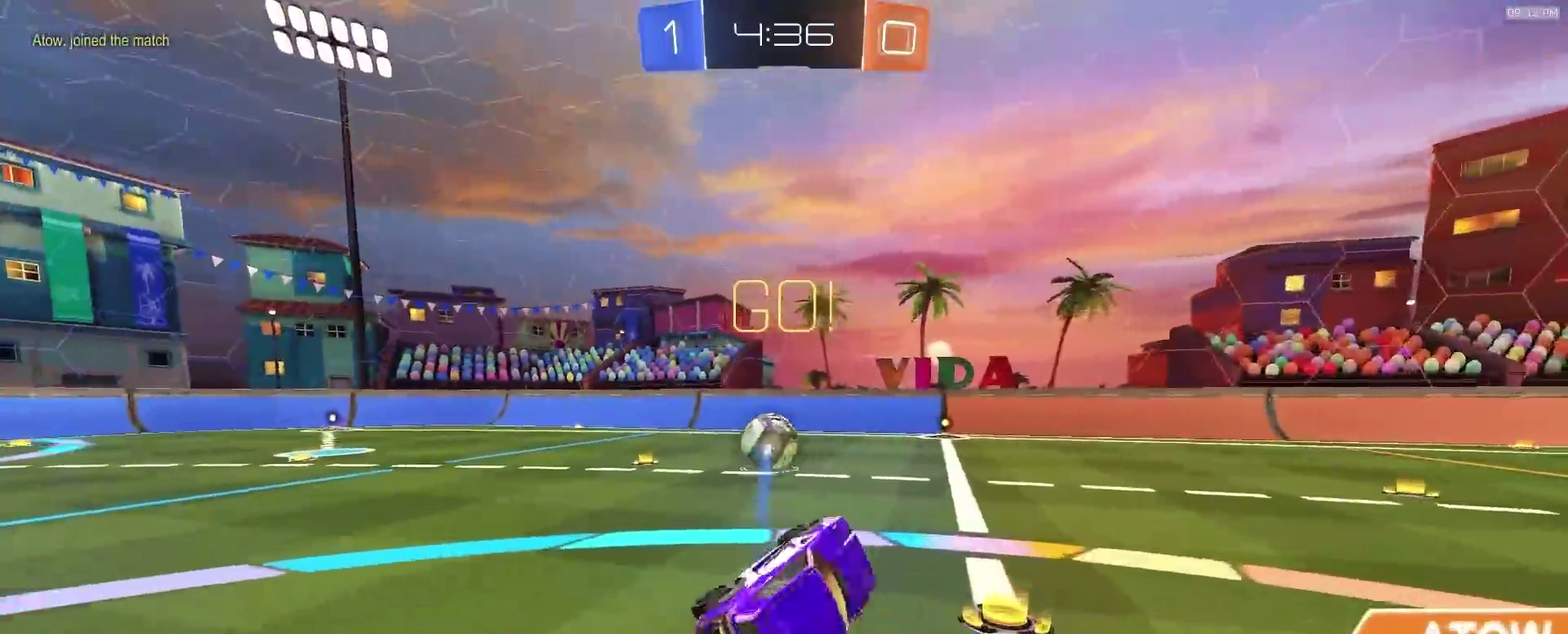
Gameplay with a controller (PlayStation layout); each line is a JSON object with the inputs held at the frame after it (dt_ms = milliseconds from this image to that frame). "events" lists button and stick changes between this image and that frame as [ms after this image, input, new state], when the widget could be followed in between. This document gives stick clicks only as held states, not as events. Not read: R1.
{"dt_ms": 400, "buttons": ["R2"], "left_stick": "center", "right_stick": "center", "events": [[17, "TRIANGLE", "down"], [50, "SQUARE", "up"], [133, "TRIANGLE", "up"], [167, "left_stick", "center"]]}
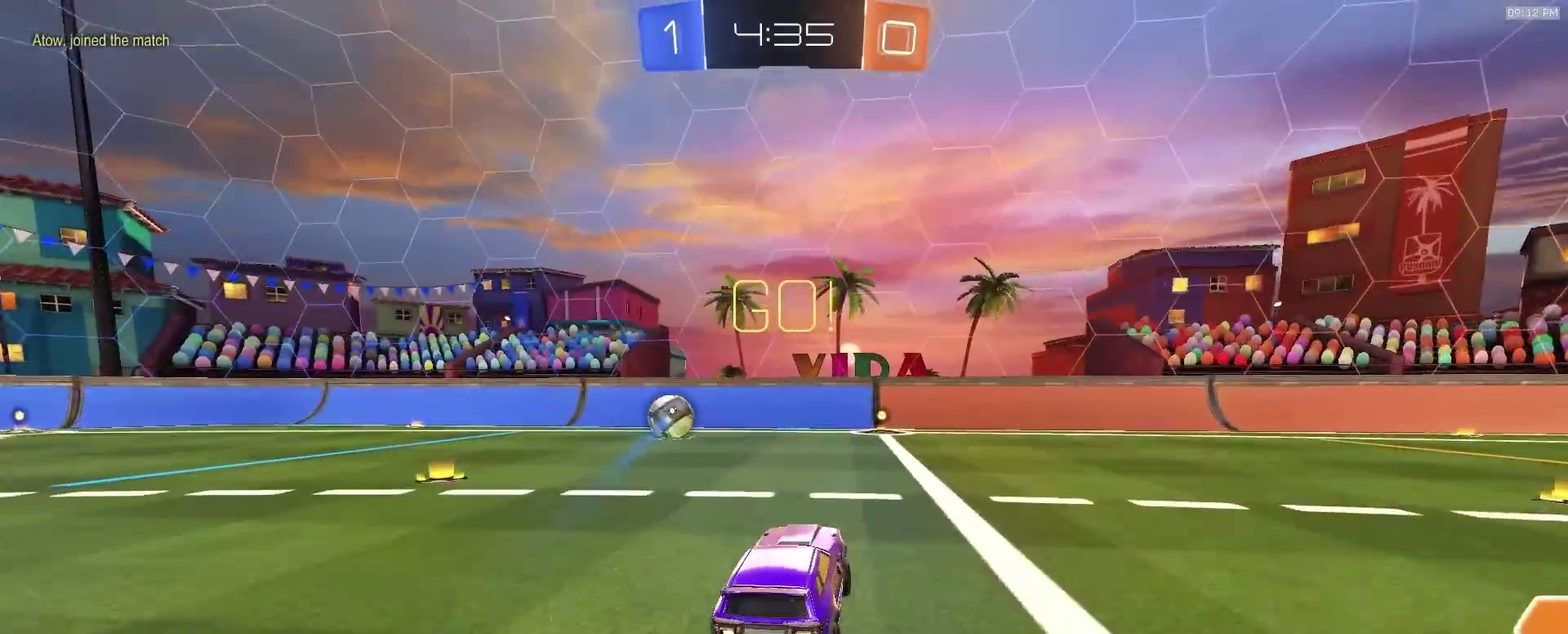
{"dt_ms": 500, "buttons": ["R2"], "left_stick": "left", "right_stick": "center", "events": [[67, "left_stick", "left"]]}
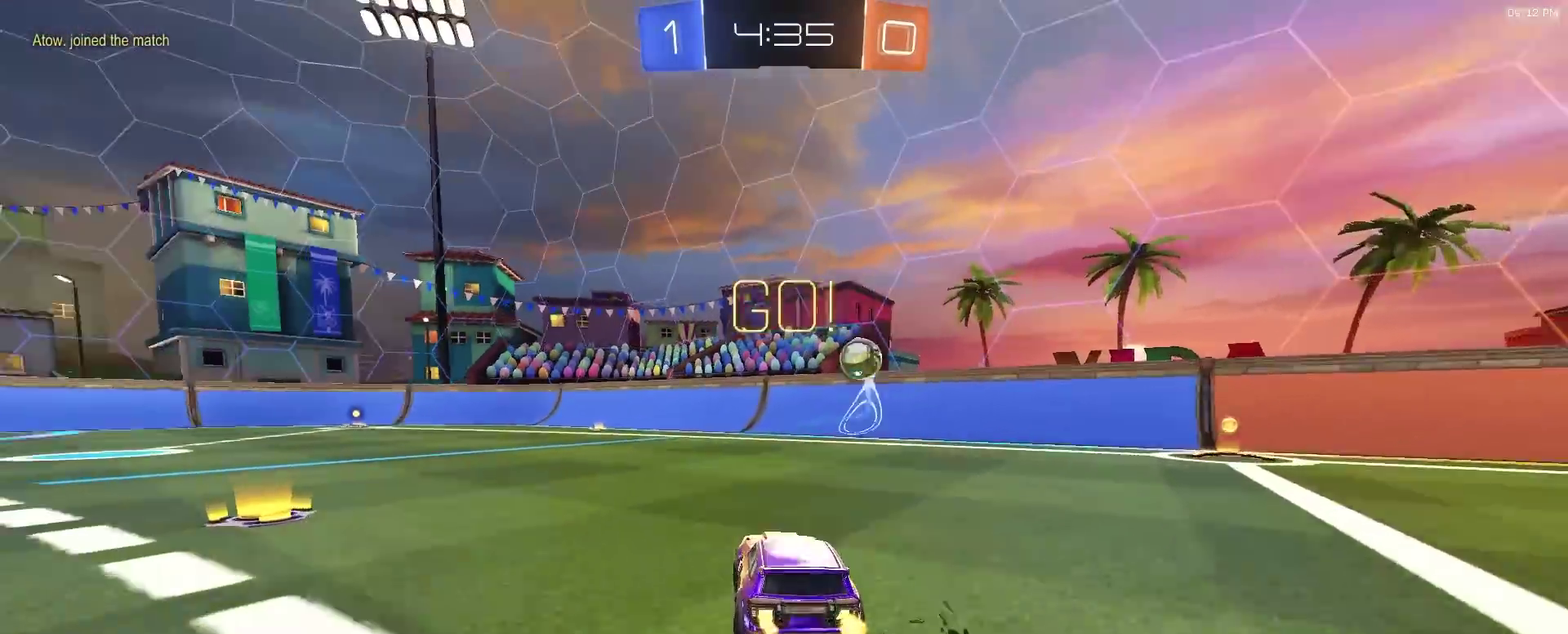
{"dt_ms": 500, "buttons": ["TRIANGLE", "R2"], "left_stick": "down-left", "right_stick": "center"}
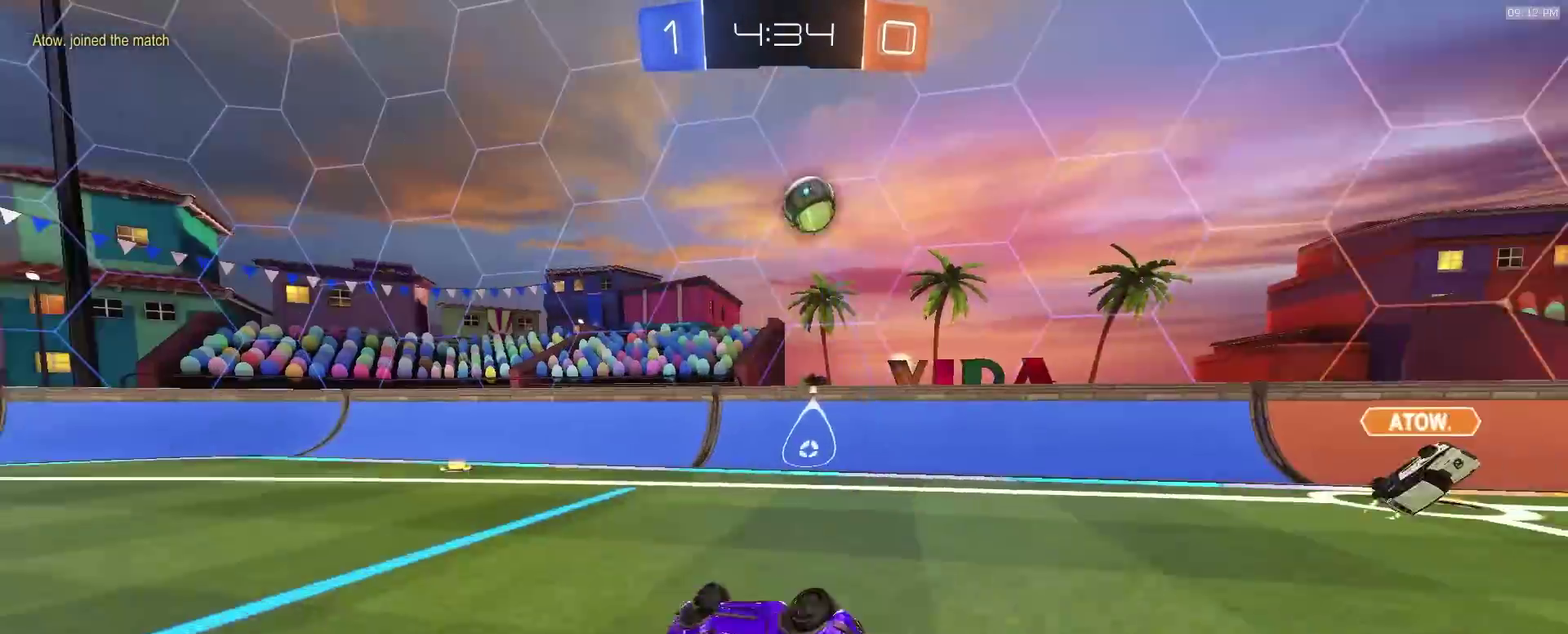
{"dt_ms": 500, "buttons": ["R2"], "left_stick": "center", "right_stick": "center"}
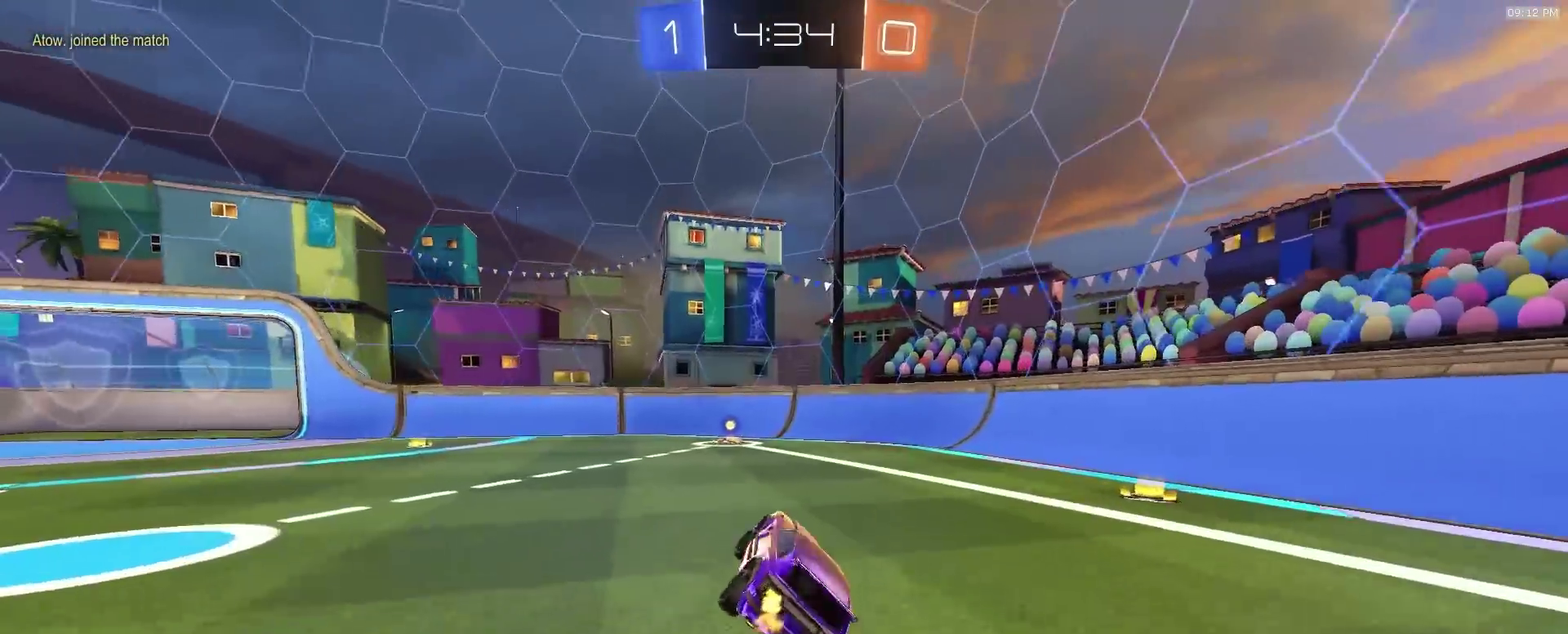
{"dt_ms": 500, "buttons": ["R2"], "left_stick": "center", "right_stick": "center", "events": [[67, "left_stick", "left"], [167, "left_stick", "center"], [400, "TRIANGLE", "down"], [500, "TRIANGLE", "up"]]}
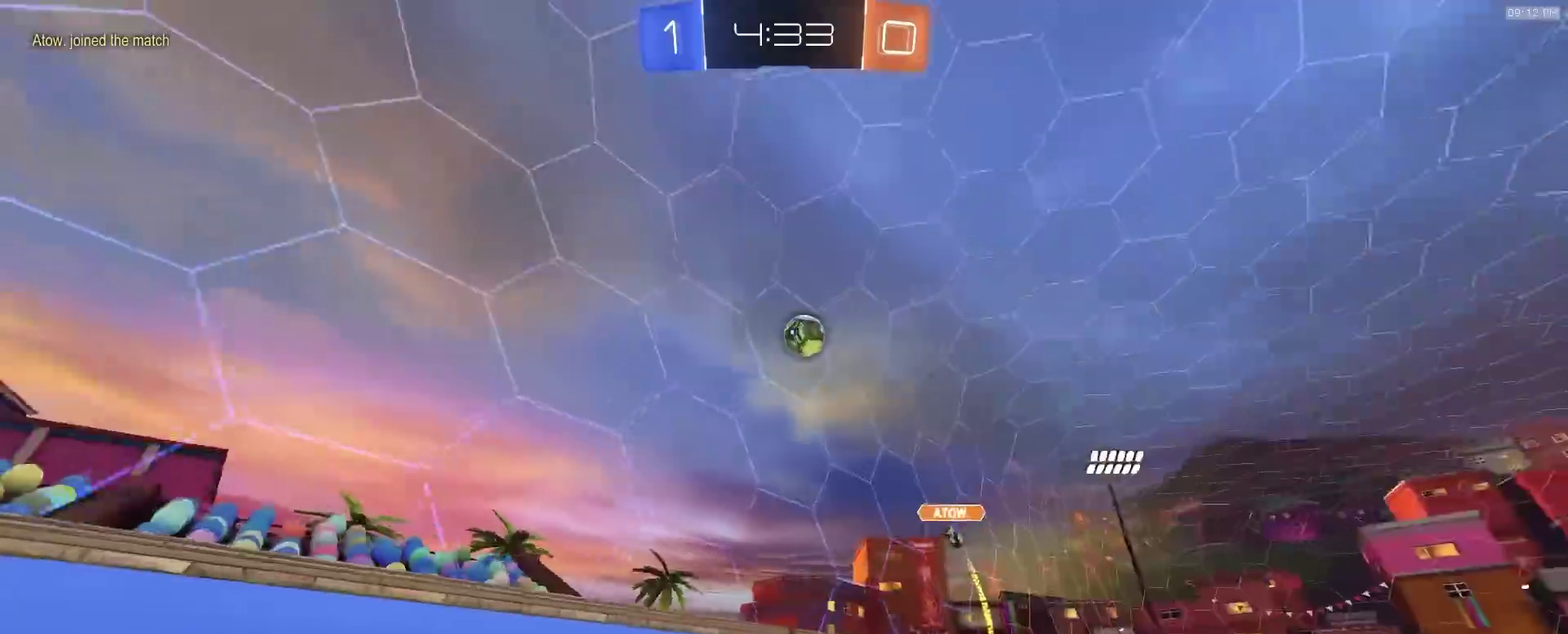
{"dt_ms": 400, "buttons": ["R2"], "left_stick": "right", "right_stick": "center", "events": [[33, "left_stick", "left"], [117, "left_stick", "center"], [383, "left_stick", "right"]]}
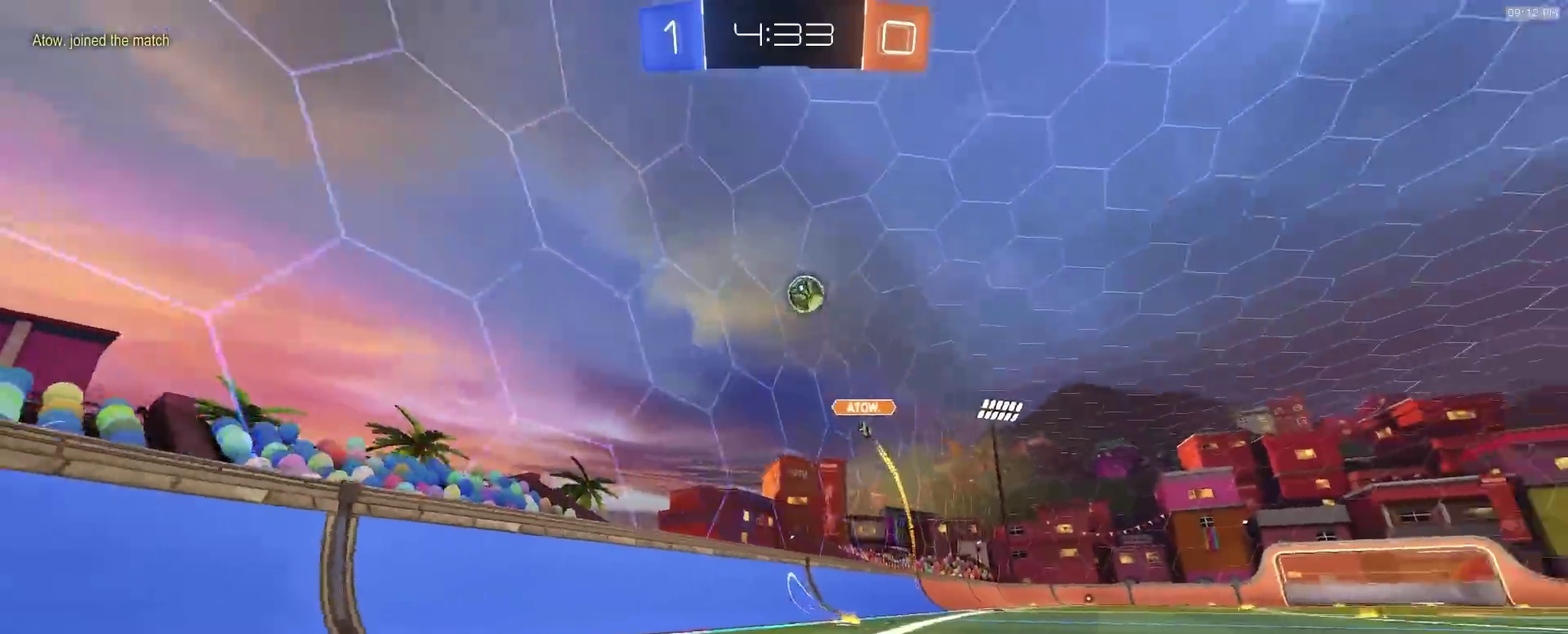
{"dt_ms": 600, "buttons": ["R2"], "left_stick": "left", "right_stick": "center", "events": [[167, "L2", "down"], [167, "R2", "up"], [300, "L2", "up"], [317, "R2", "down"], [400, "left_stick", "left"]]}
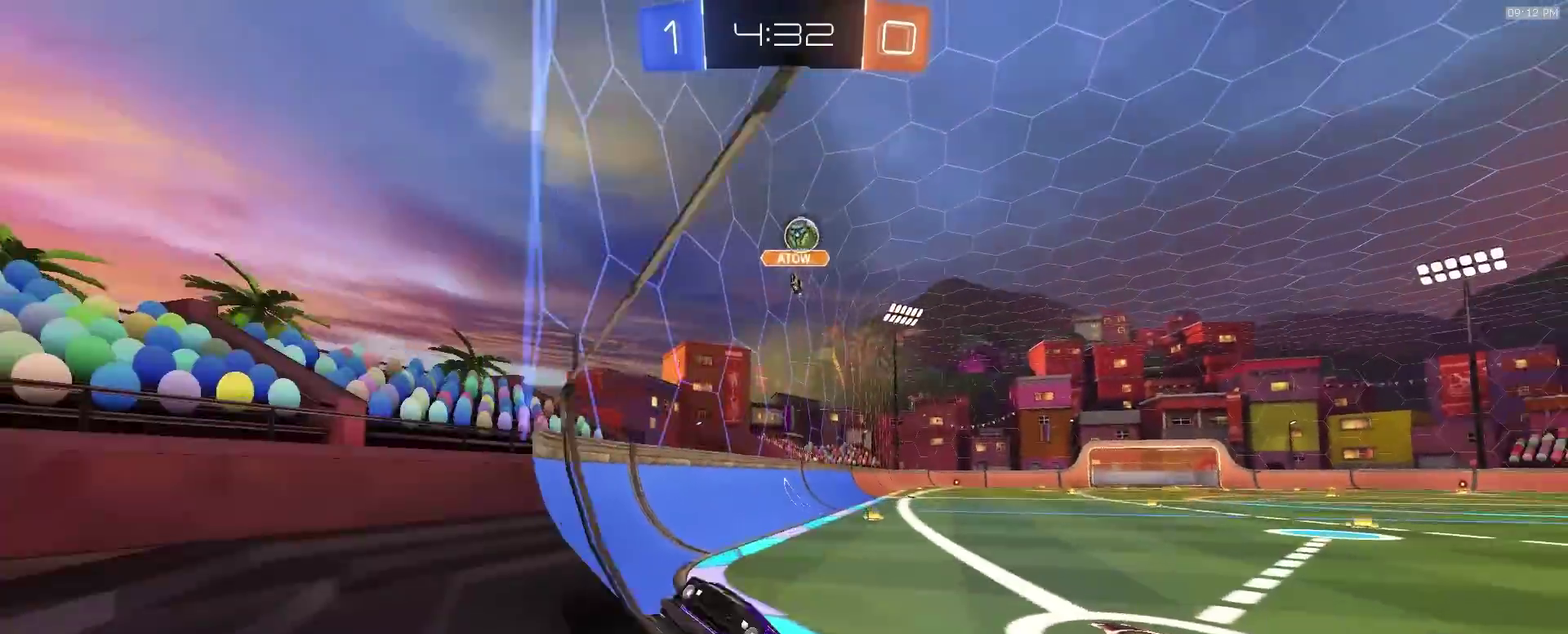
{"dt_ms": 300, "buttons": ["R2"], "left_stick": "left", "right_stick": "center", "events": []}
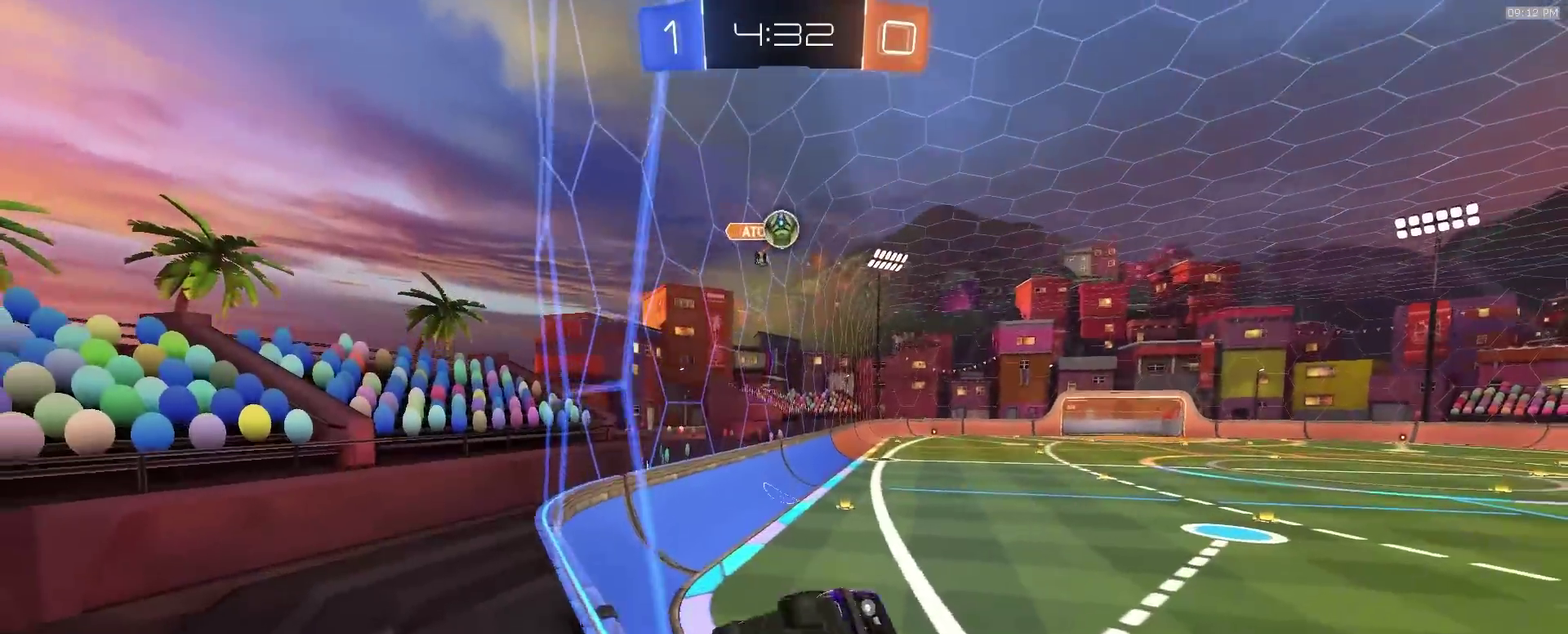
{"dt_ms": 900, "buttons": [], "left_stick": "right", "right_stick": "center", "events": [[233, "L2", "down"], [233, "R2", "up"], [300, "R2", "down"], [333, "L2", "up"], [567, "R2", "up"], [600, "L2", "down"], [667, "L2", "up"], [683, "R2", "down"], [800, "left_stick", "center"], [867, "left_stick", "right"], [900, "R2", "up"]]}
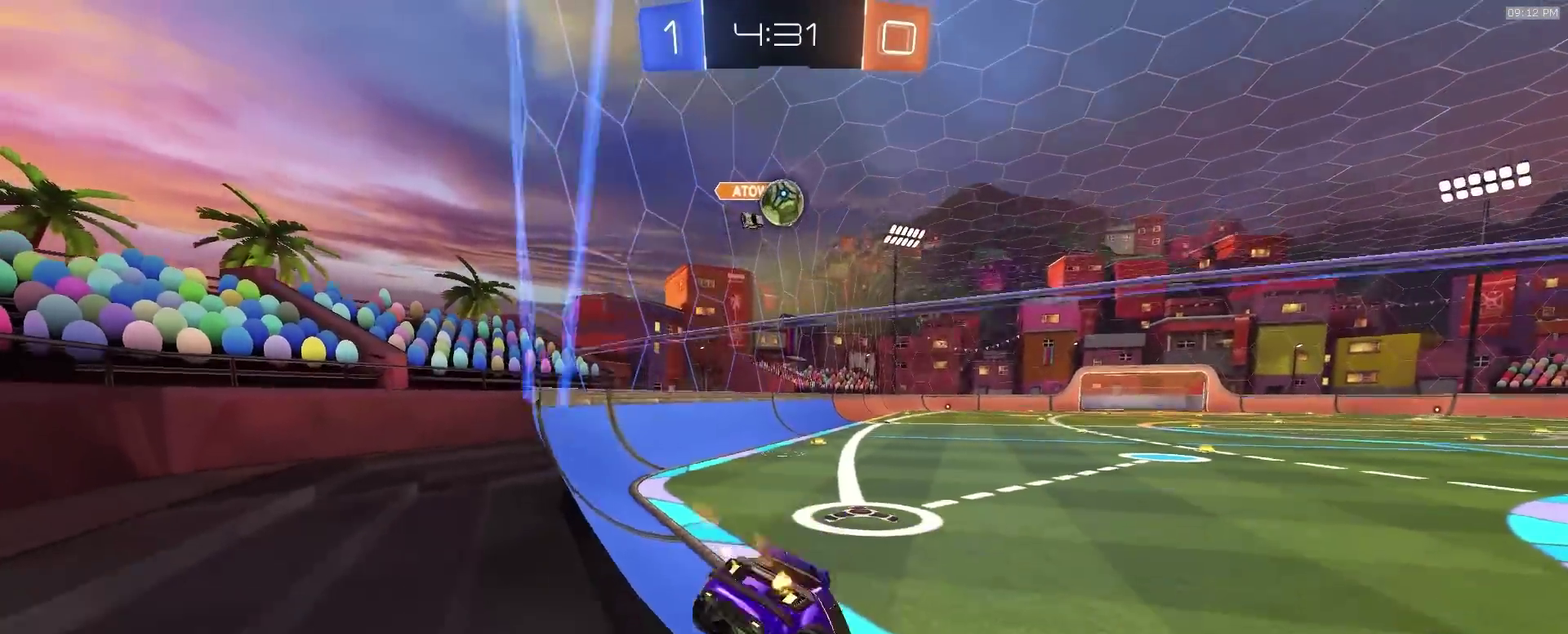
{"dt_ms": 300, "buttons": ["R2"], "left_stick": "left", "right_stick": "center", "events": [[67, "left_stick", "up-left"], [83, "R2", "down"], [117, "left_stick", "left"]]}
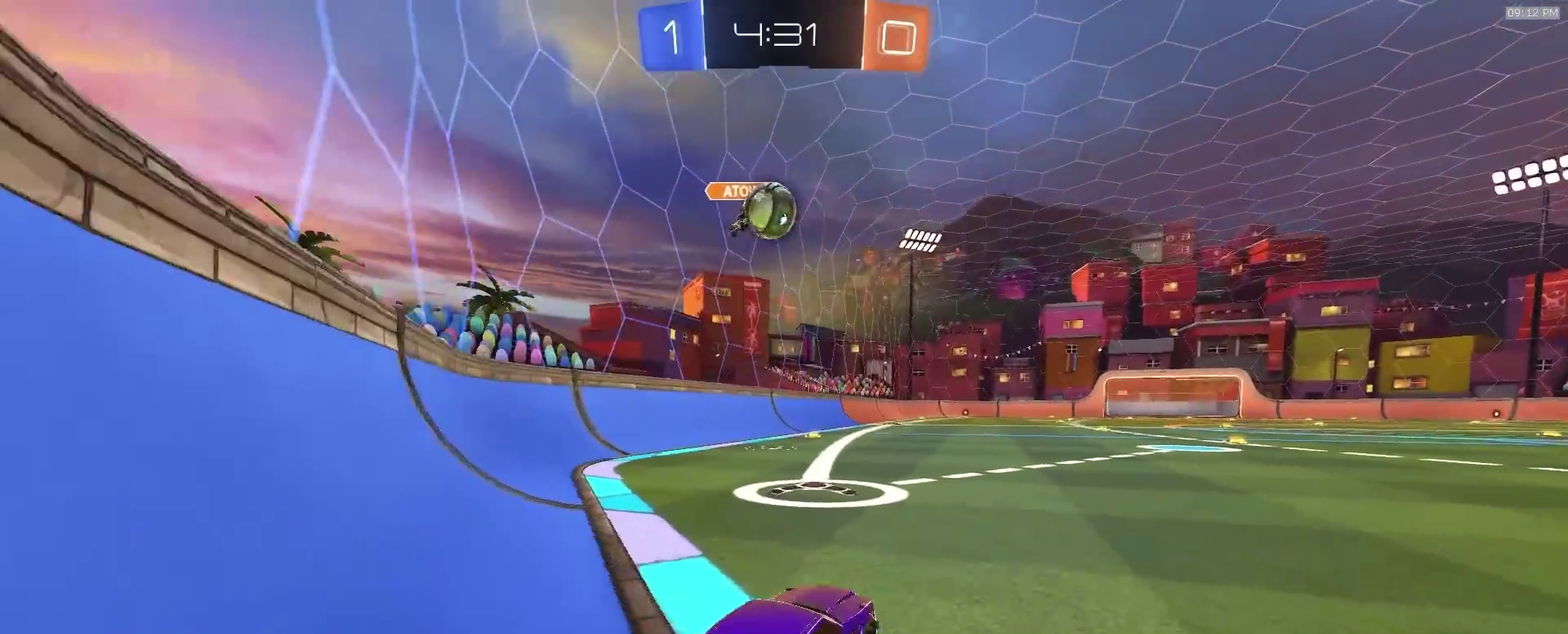
{"dt_ms": 600, "buttons": ["R2"], "left_stick": "right", "right_stick": "center", "events": [[33, "left_stick", "center"], [100, "left_stick", "right"], [150, "R2", "up"], [250, "left_stick", "down-right"], [283, "R2", "down"], [317, "left_stick", "right"], [483, "left_stick", "down-right"], [550, "left_stick", "right"]]}
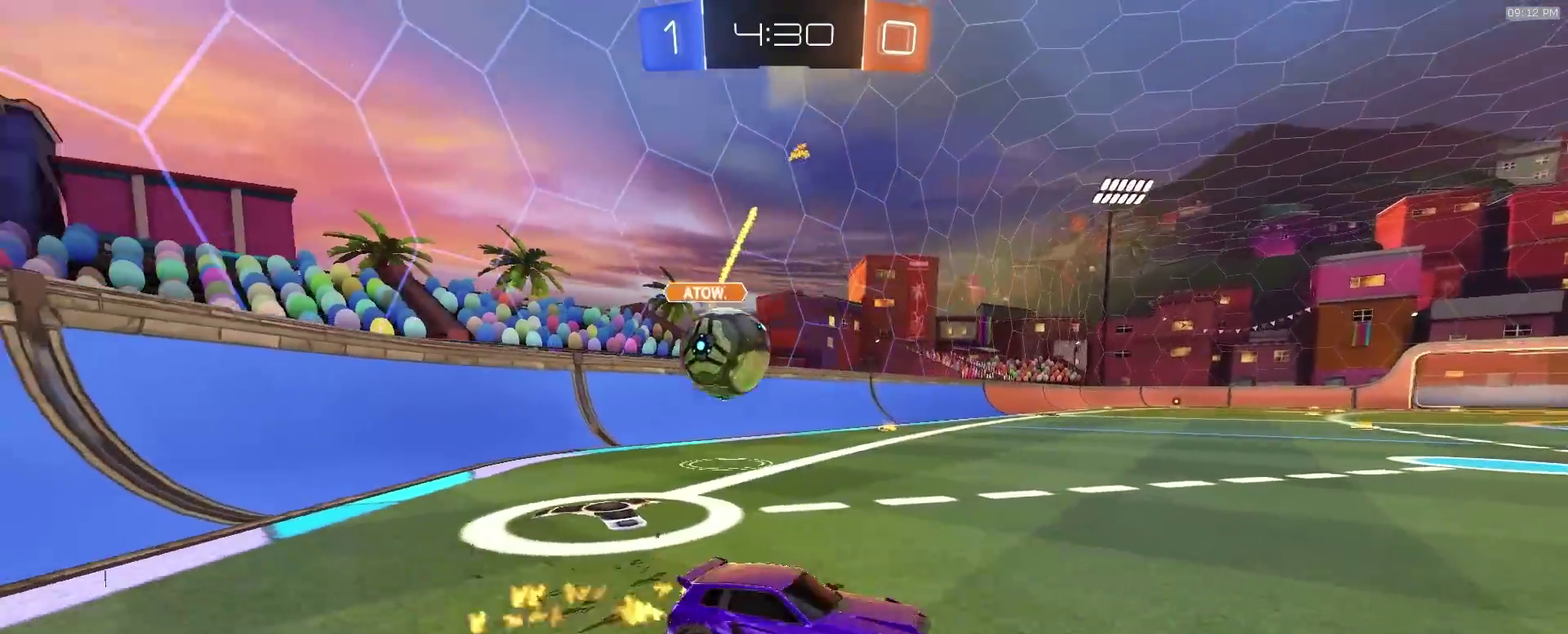
{"dt_ms": 400, "buttons": ["R2"], "left_stick": "right", "right_stick": "center", "events": []}
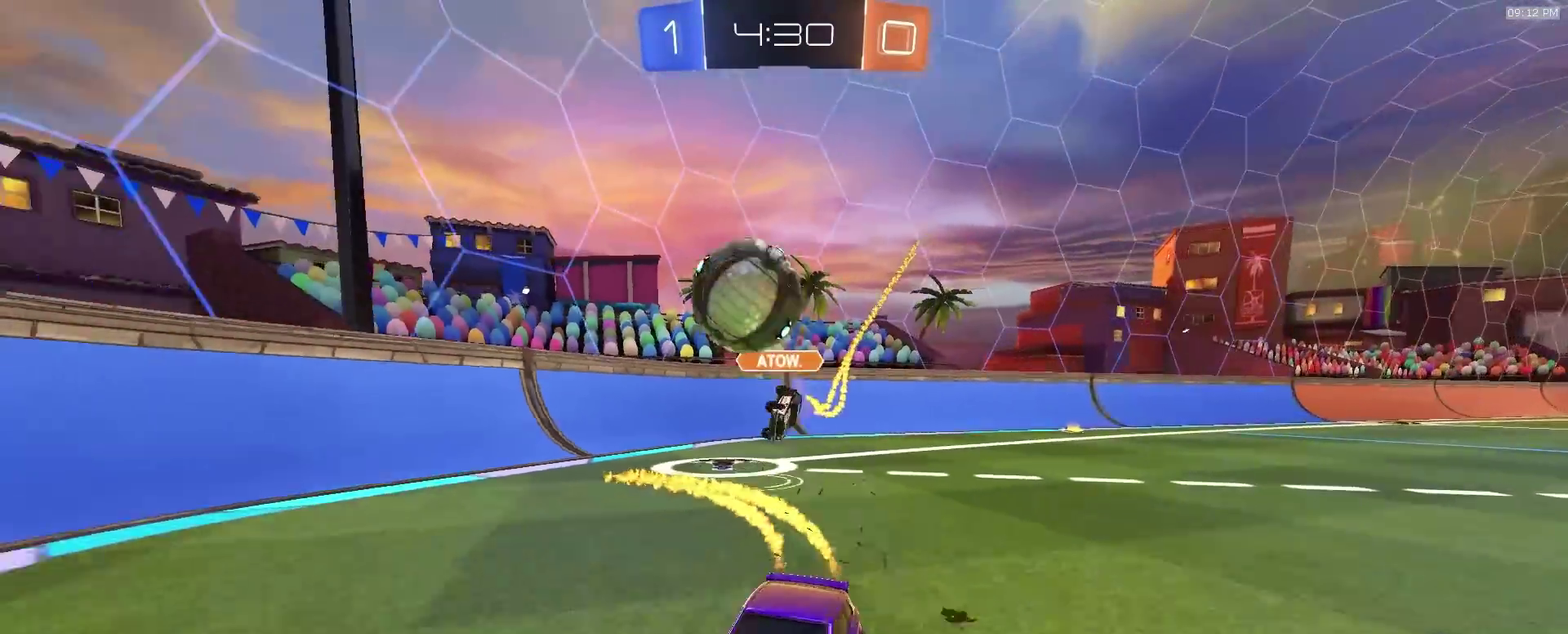
{"dt_ms": 500, "buttons": ["R2"], "left_stick": "center", "right_stick": "center", "events": [[300, "left_stick", "center"]]}
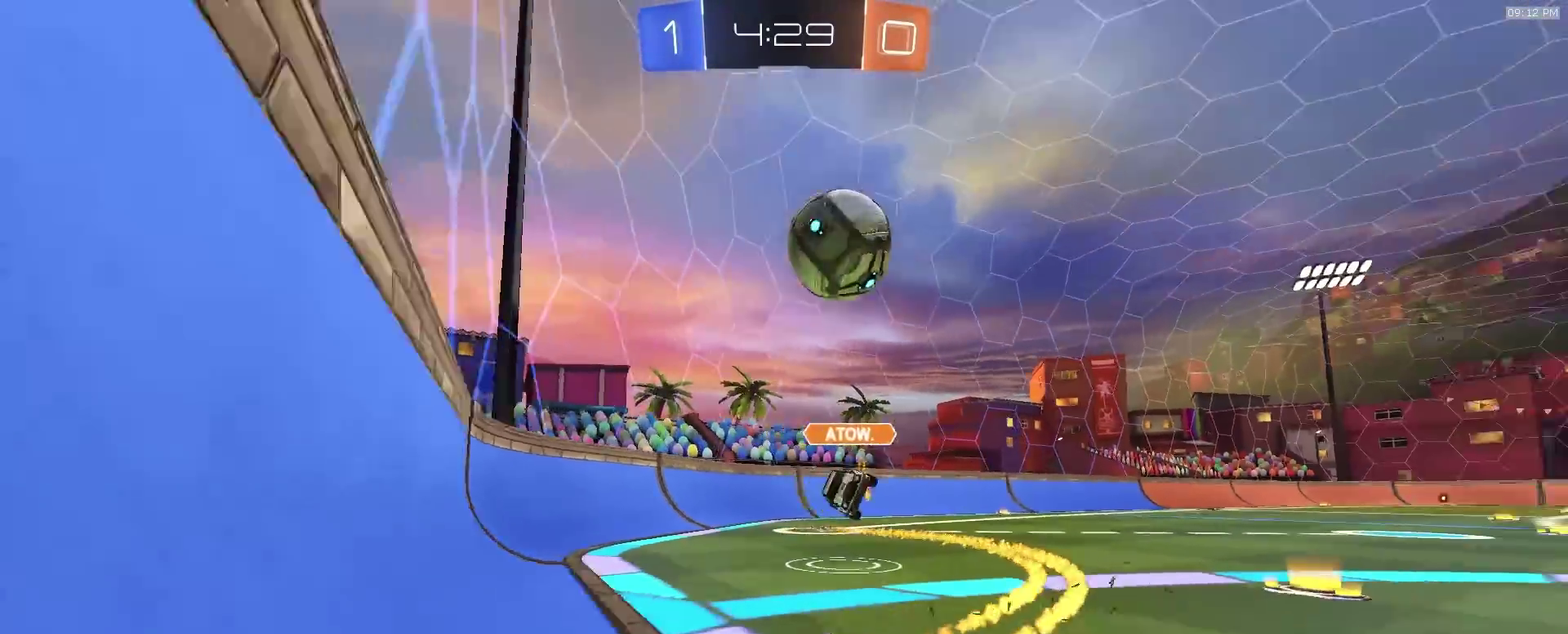
{"dt_ms": 500, "buttons": ["R2"], "left_stick": "left", "right_stick": "center", "events": [[33, "left_stick", "right"], [150, "L2", "down"], [150, "left_stick", "left"], [167, "R2", "up"], [250, "L2", "up"], [267, "R2", "down"]]}
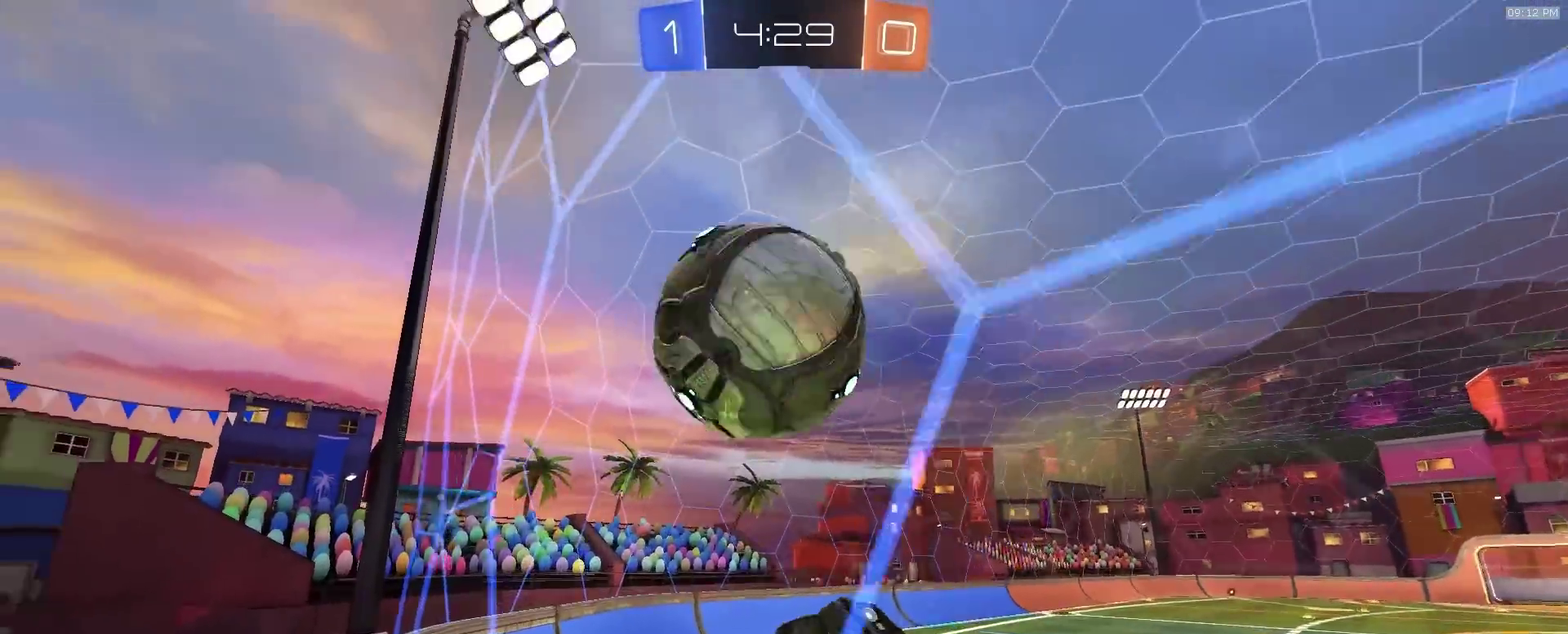
{"dt_ms": 400, "buttons": ["CROSS"], "left_stick": "down-right", "right_stick": "center", "events": [[83, "left_stick", "down-left"], [100, "R2", "up"], [133, "L2", "down"], [150, "R2", "down"], [150, "left_stick", "down"], [217, "L2", "up"], [233, "left_stick", "down-right"], [283, "CROSS", "down"], [350, "R2", "up"]]}
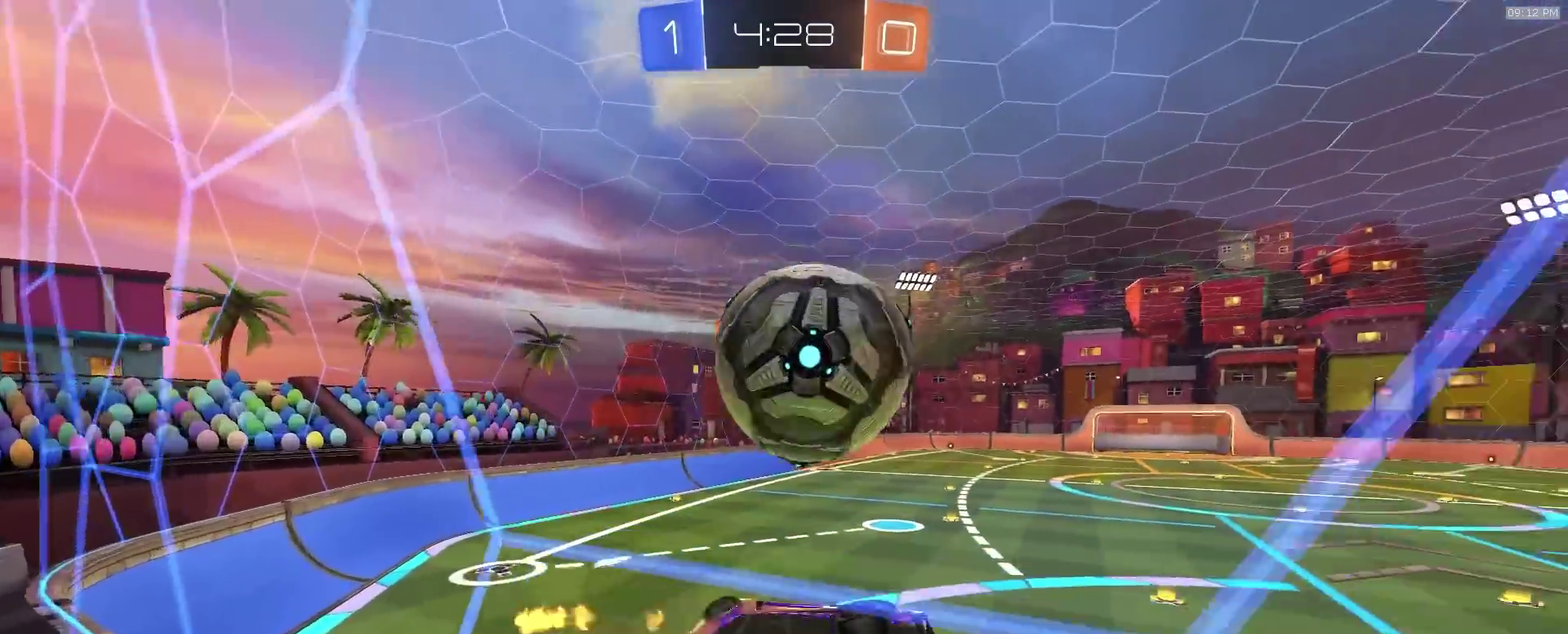
{"dt_ms": 600, "buttons": ["SQUARE", "R2"], "left_stick": "up-left", "right_stick": "center", "events": [[83, "CROSS", "up"], [100, "SQUARE", "down"], [233, "SQUARE", "up"], [300, "left_stick", "center"], [400, "R2", "down"], [467, "left_stick", "down-left"], [550, "left_stick", "up-left"], [567, "SQUARE", "down"]]}